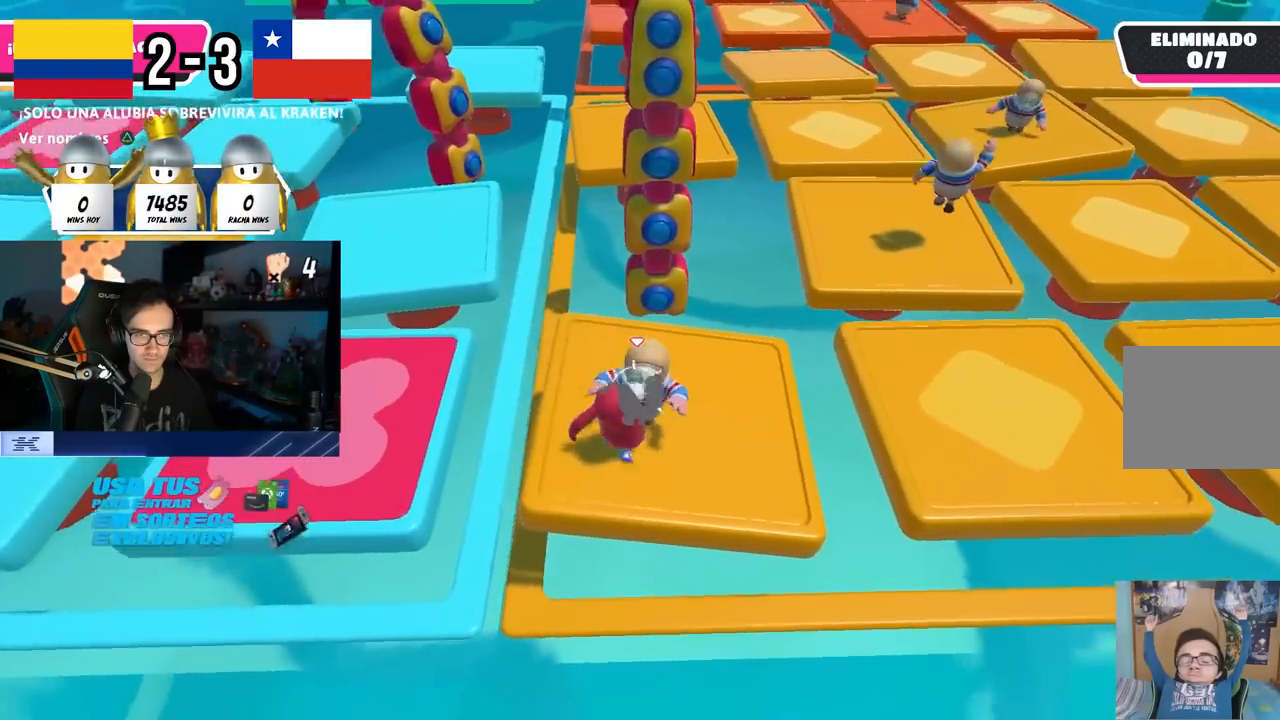
Gameplay with a controller (PlayStation layout); each line is a JSON object with the inputs held at the frame after it. "events" lists button and stick changes between this image and that frame as [ms after this image, input, new state], when the widget could be followed in between. Not read: R1.
{"buttons": [], "left_stick": "up-right", "right_stick": "center", "events": [[50, "right_stick", "down"], [400, "right_stick", "center"], [433, "R2", "up"], [433, "left_stick", "up-right"]]}
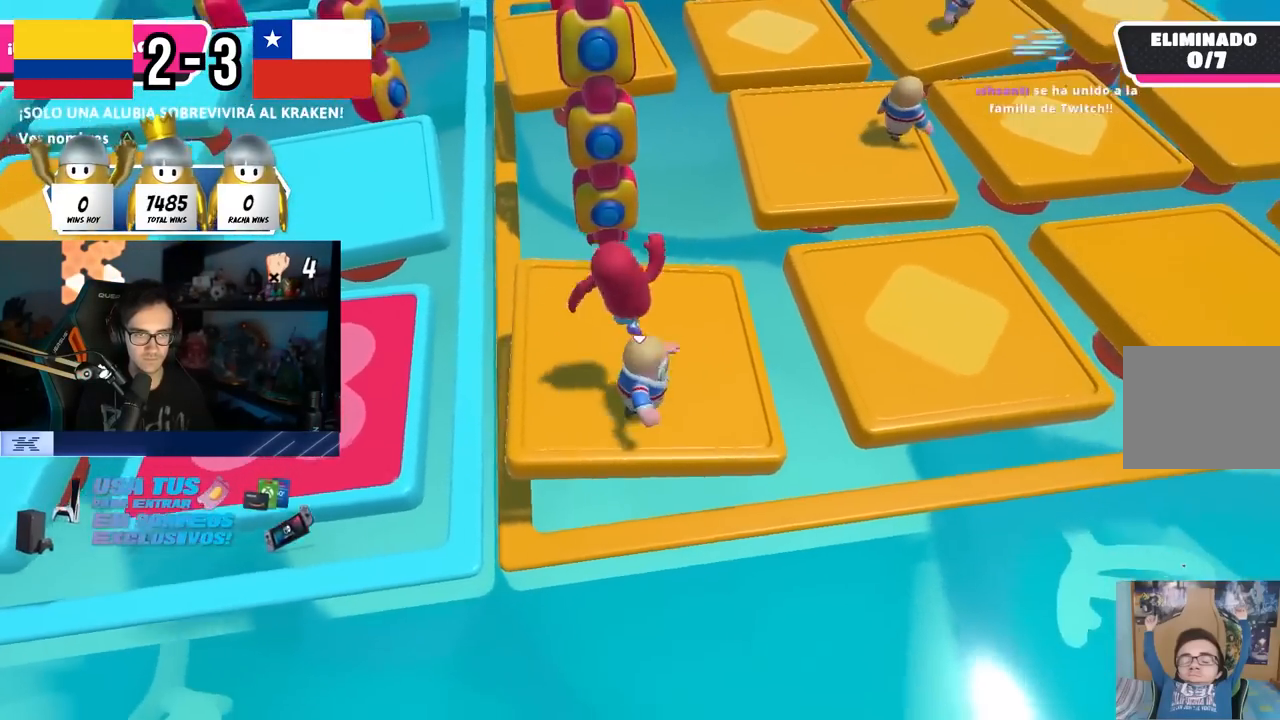
{"buttons": [], "left_stick": "down-left", "right_stick": "center", "events": [[17, "left_stick", "up"], [183, "left_stick", "left"], [350, "left_stick", "down-right"], [483, "left_stick", "down-left"]]}
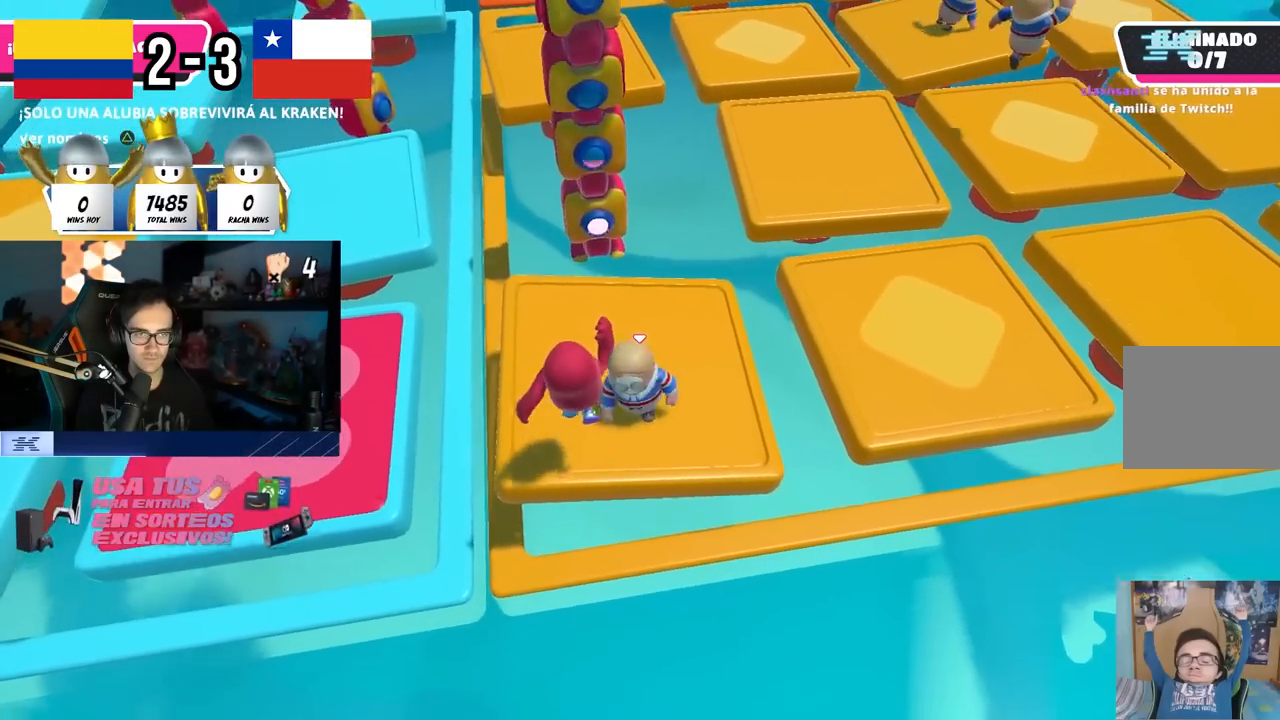
{"buttons": [], "left_stick": "up", "right_stick": "up-right", "events": [[117, "R2", "down"], [133, "right_stick", "up"], [300, "left_stick", "down-right"], [300, "right_stick", "down-right"], [350, "R2", "up"], [383, "left_stick", "up-right"], [467, "left_stick", "up"], [467, "right_stick", "up-right"]]}
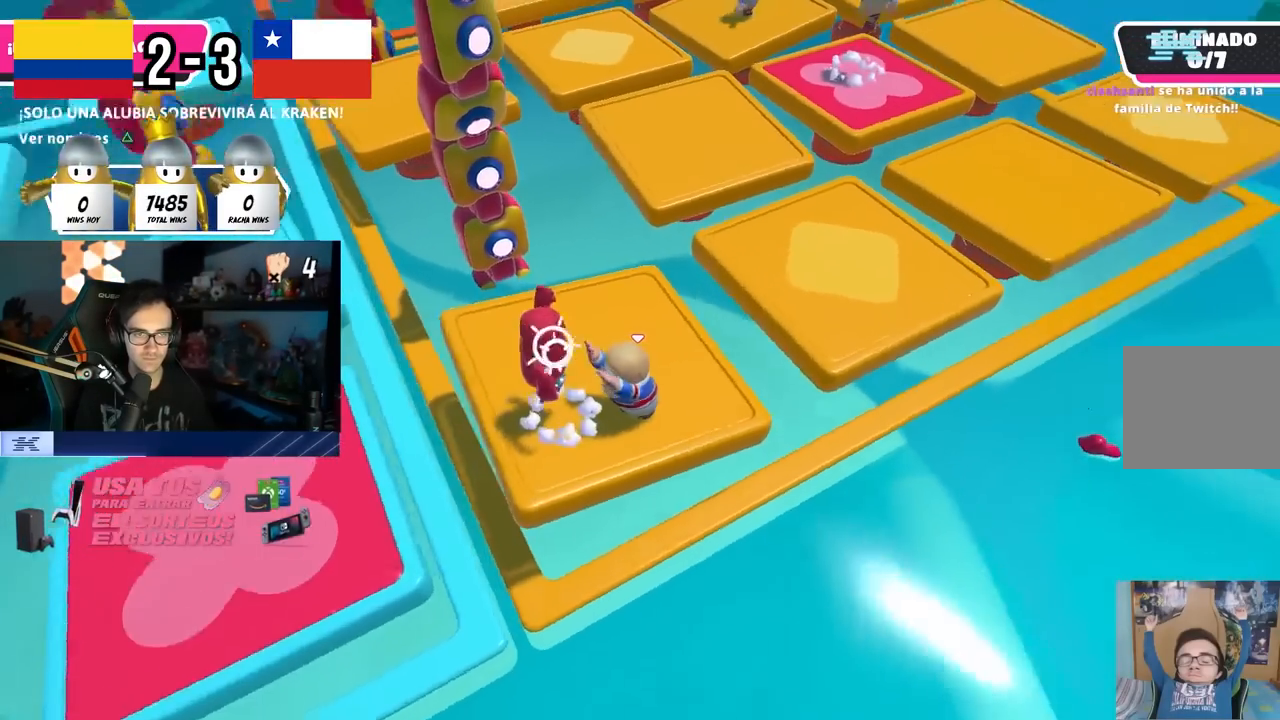
{"buttons": [], "left_stick": "left", "right_stick": "center", "events": [[17, "left_stick", "up-left"], [50, "right_stick", "center"], [133, "right_stick", "left"], [167, "left_stick", "right"], [233, "right_stick", "center"], [367, "left_stick", "up"], [417, "left_stick", "left"]]}
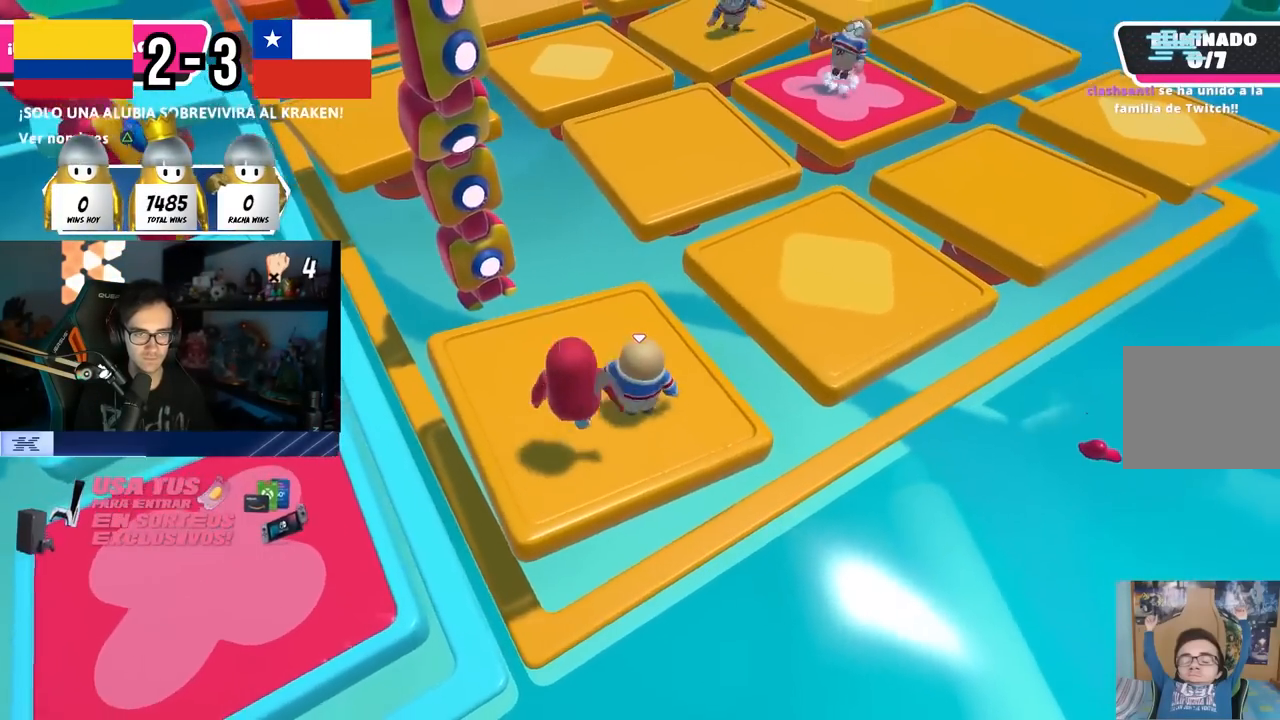
{"buttons": [], "left_stick": "up-right", "right_stick": "center", "events": [[50, "left_stick", "up-right"], [83, "CROSS", "down"], [150, "left_stick", "down-right"], [283, "CROSS", "up"], [333, "left_stick", "up-right"]]}
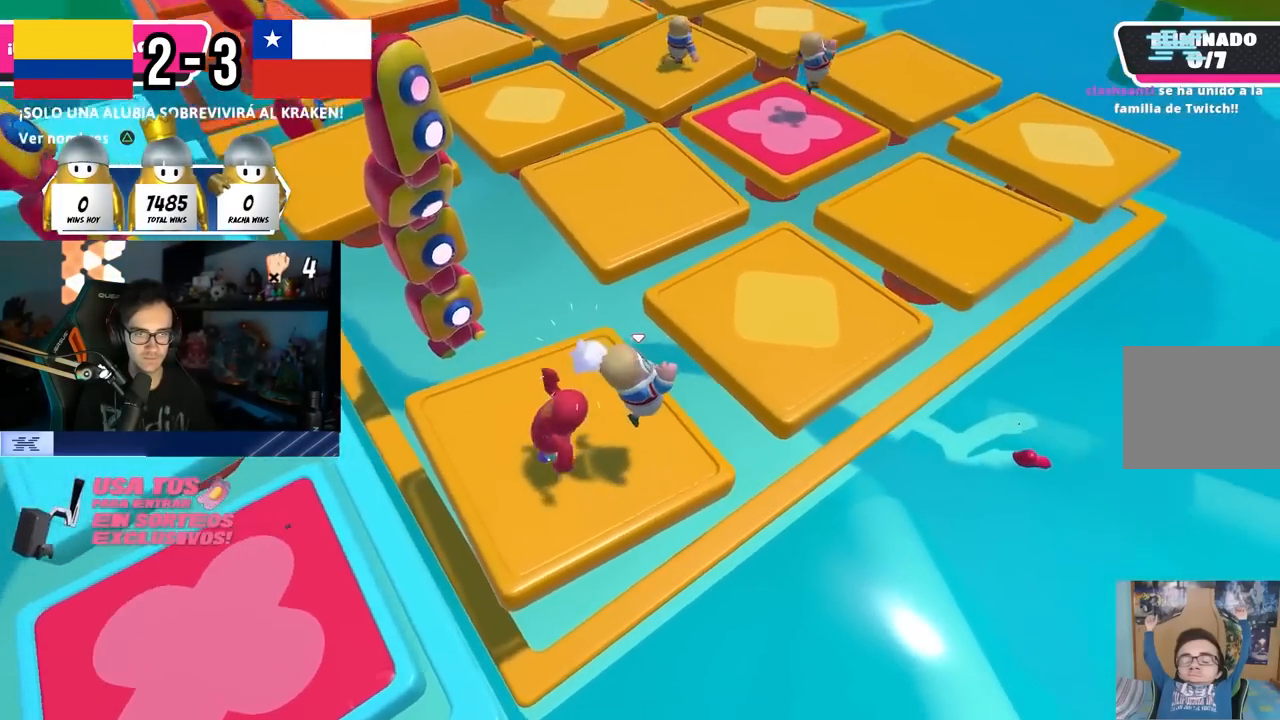
{"buttons": [], "left_stick": "up", "right_stick": "center", "events": [[183, "CROSS", "down"], [233, "left_stick", "up"], [417, "CROSS", "up"]]}
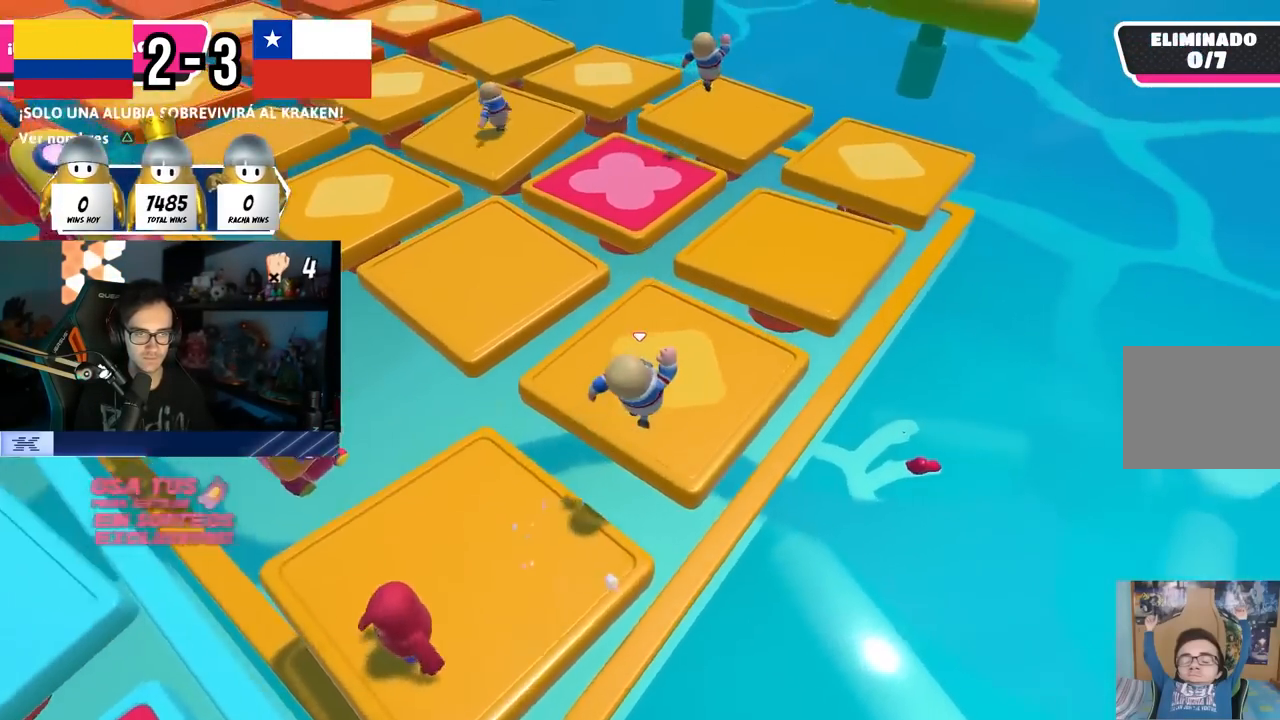
{"buttons": [], "left_stick": "left", "right_stick": "center", "events": [[17, "right_stick", "left"], [217, "right_stick", "center"], [283, "left_stick", "left"]]}
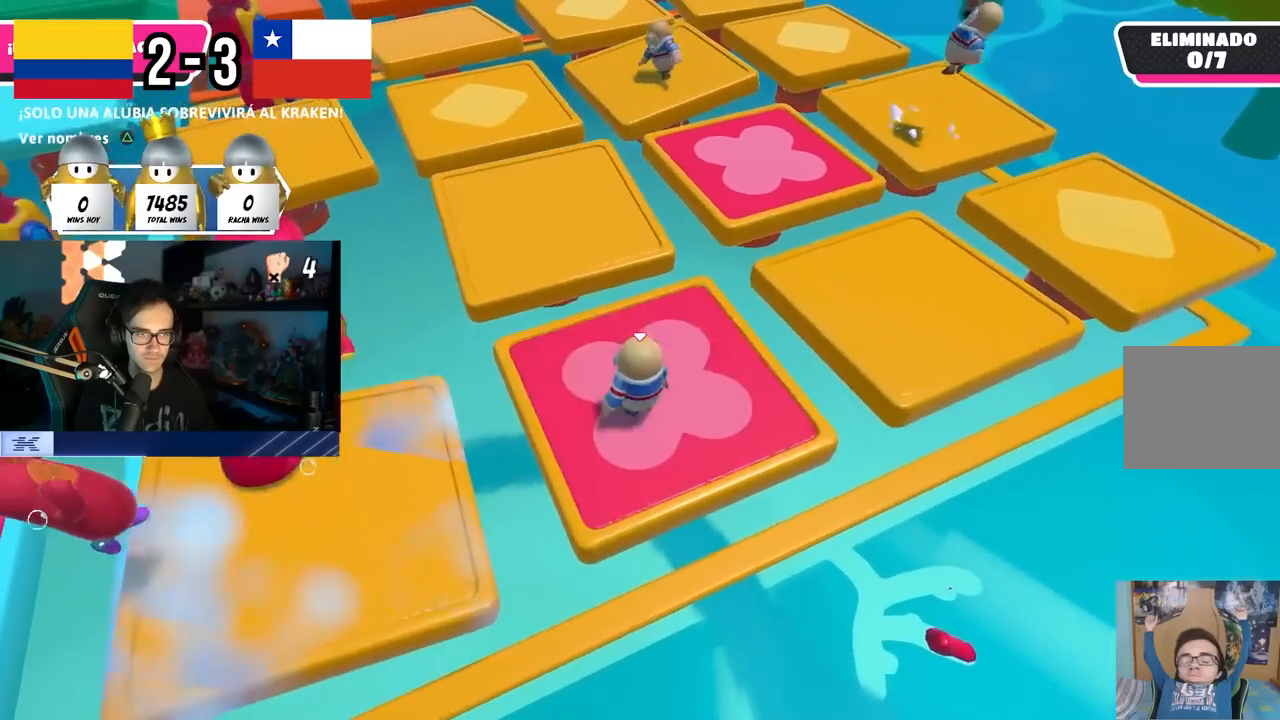
{"buttons": [], "left_stick": "up-left", "right_stick": "left", "events": [[117, "left_stick", "down"], [133, "CROSS", "down"], [200, "left_stick", "right"], [283, "left_stick", "up"], [317, "CROSS", "up"], [400, "right_stick", "left"], [417, "left_stick", "up-left"]]}
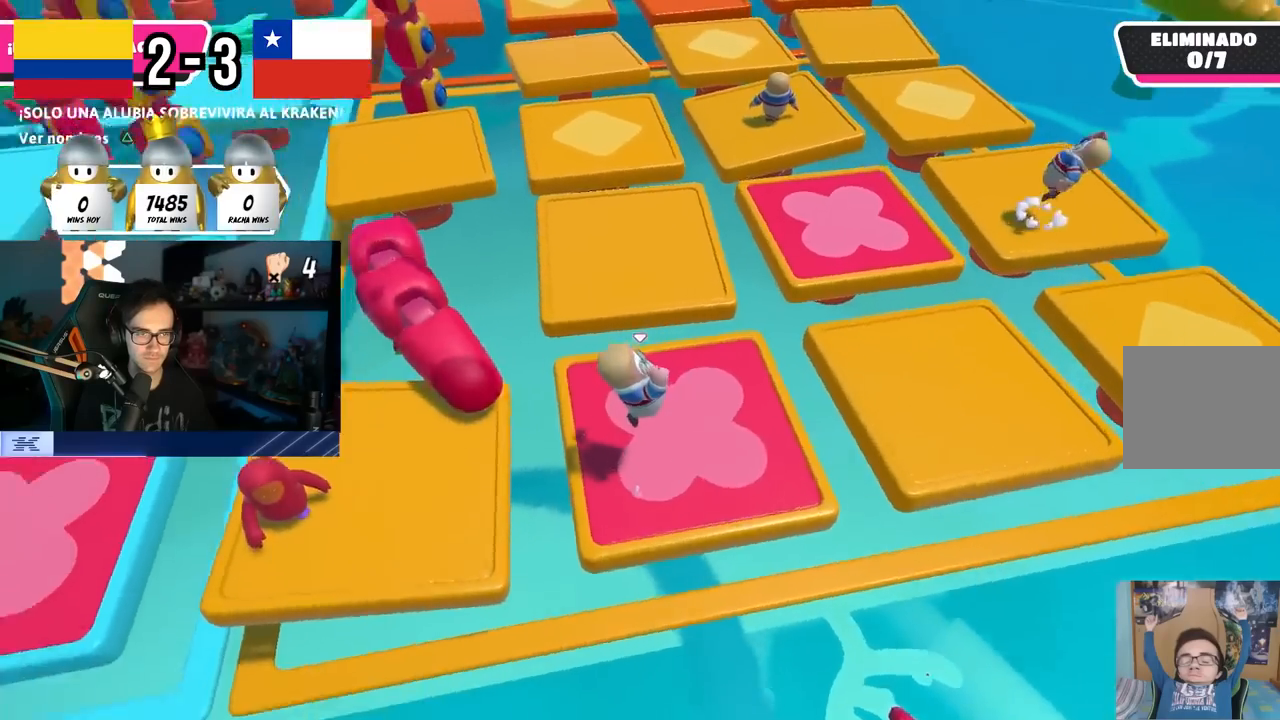
{"buttons": ["CROSS"], "left_stick": "up-left", "right_stick": "center", "events": [[50, "right_stick", "center"], [67, "left_stick", "down"], [167, "left_stick", "left"], [333, "CROSS", "down"], [483, "left_stick", "up-left"]]}
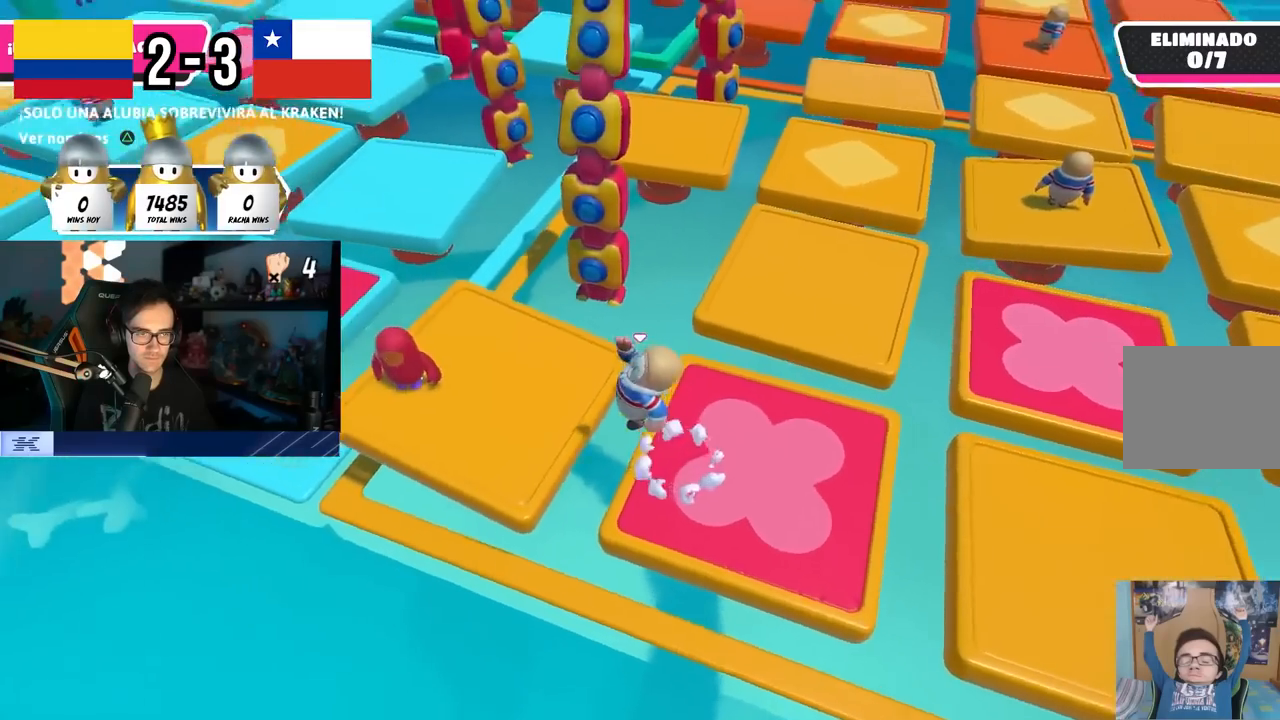
{"buttons": [], "left_stick": "up-left", "right_stick": "center", "events": [[17, "CROSS", "up"], [350, "right_stick", "up-right"], [417, "right_stick", "center"]]}
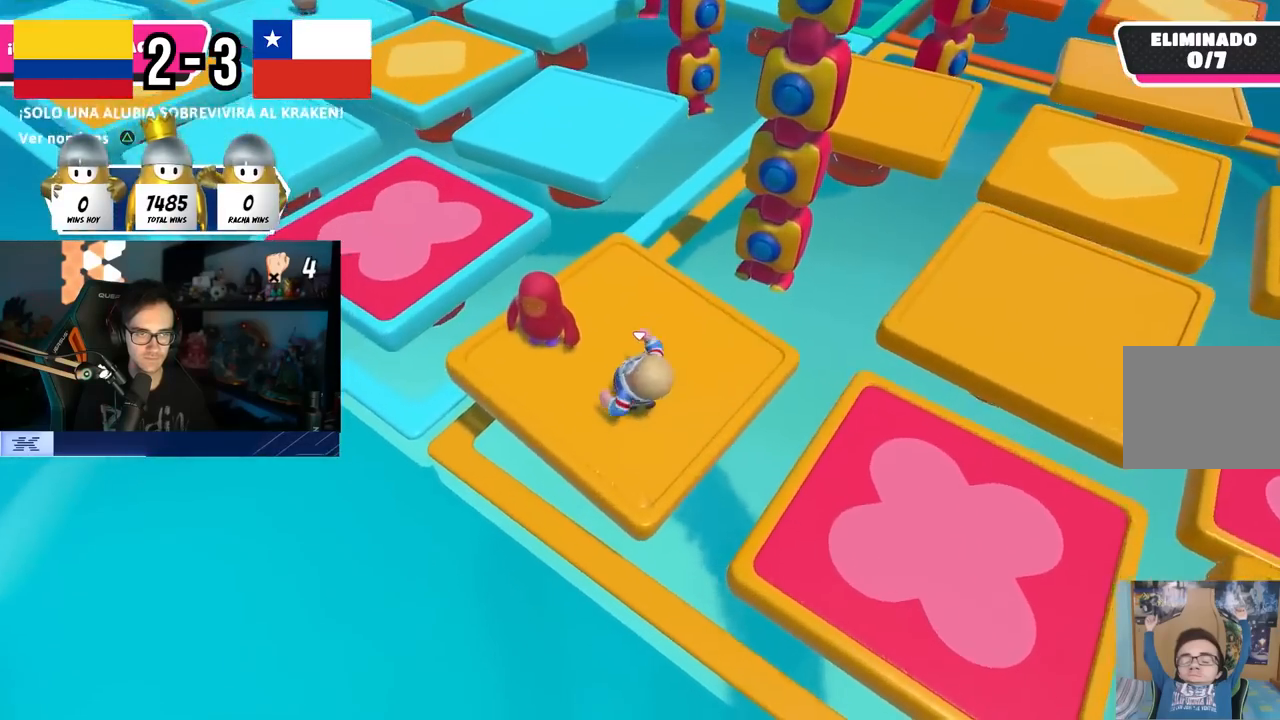
{"buttons": [], "left_stick": "down-right", "right_stick": "center", "events": [[50, "R2", "down"], [67, "right_stick", "up"], [300, "left_stick", "down-right"], [333, "R2", "up"], [333, "right_stick", "down-right"], [500, "right_stick", "center"]]}
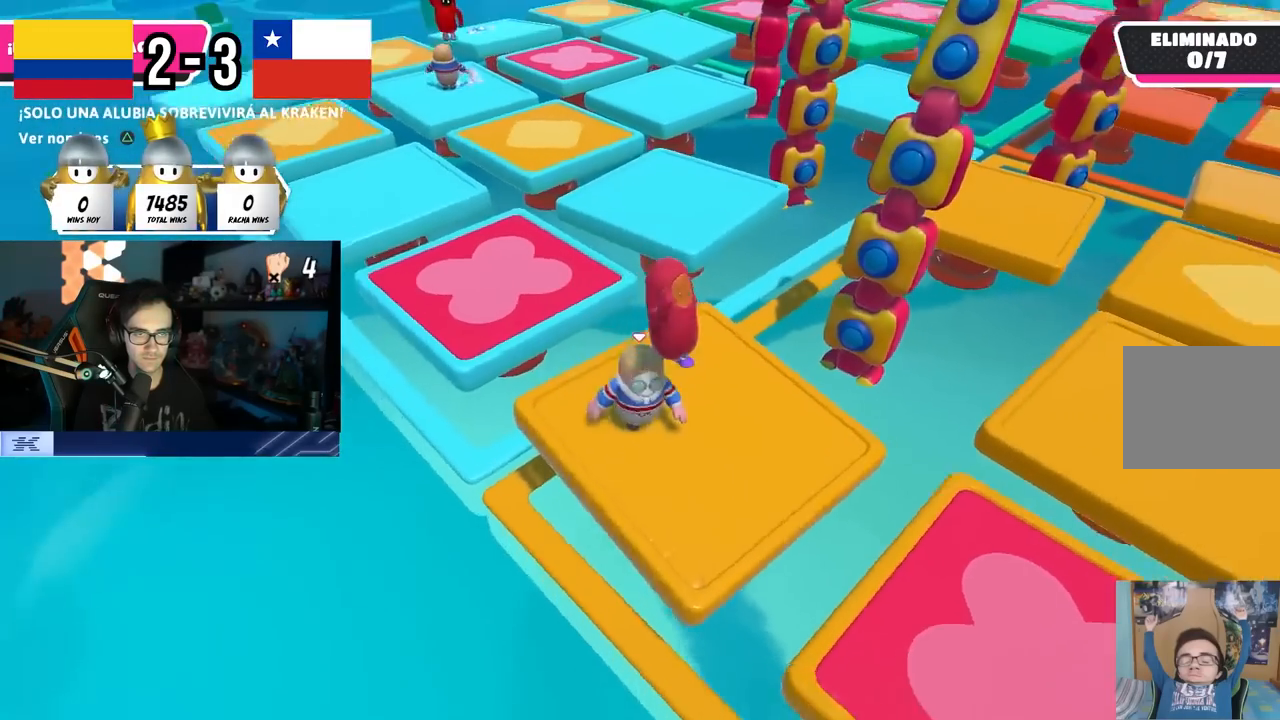
{"buttons": [], "left_stick": "up-right", "right_stick": "center", "events": [[50, "CROSS", "down"], [67, "left_stick", "right"], [183, "CROSS", "up"], [200, "left_stick", "up"], [350, "right_stick", "right"], [383, "left_stick", "up-right"], [417, "right_stick", "center"]]}
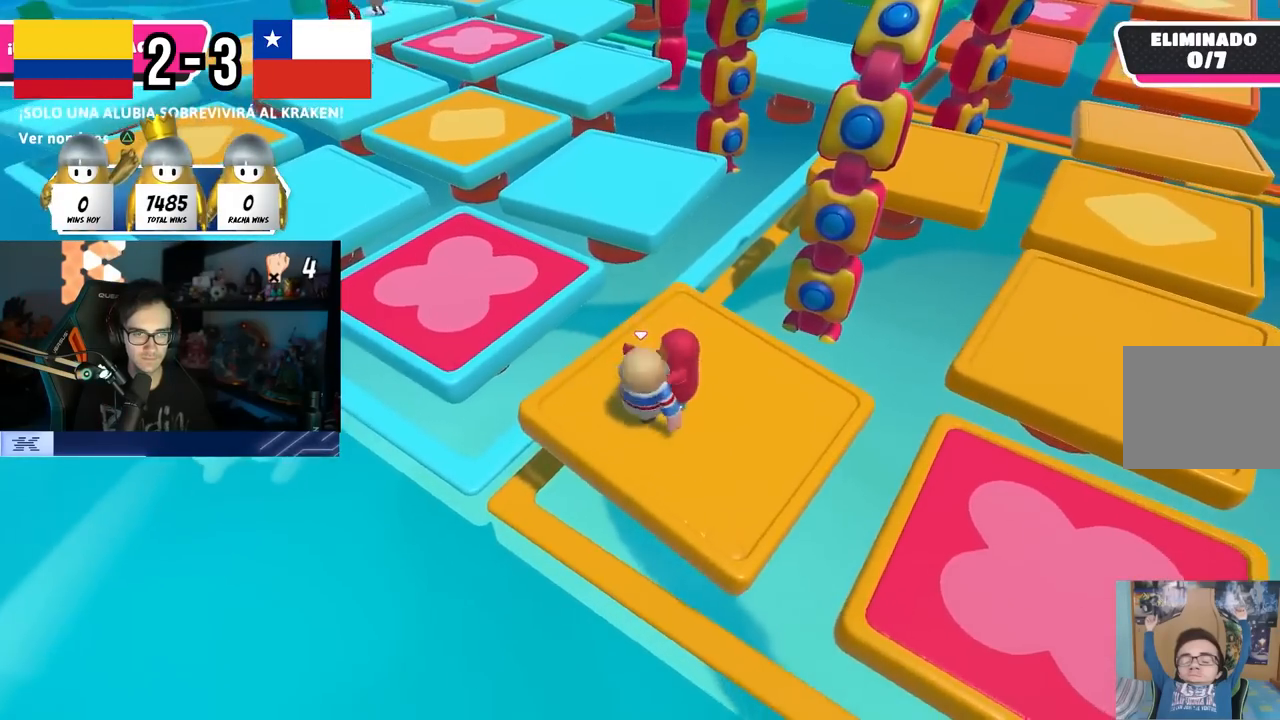
{"buttons": [], "left_stick": "up-right", "right_stick": "center", "events": [[67, "R2", "down"], [283, "right_stick", "up-right"], [333, "R2", "up"], [350, "right_stick", "center"]]}
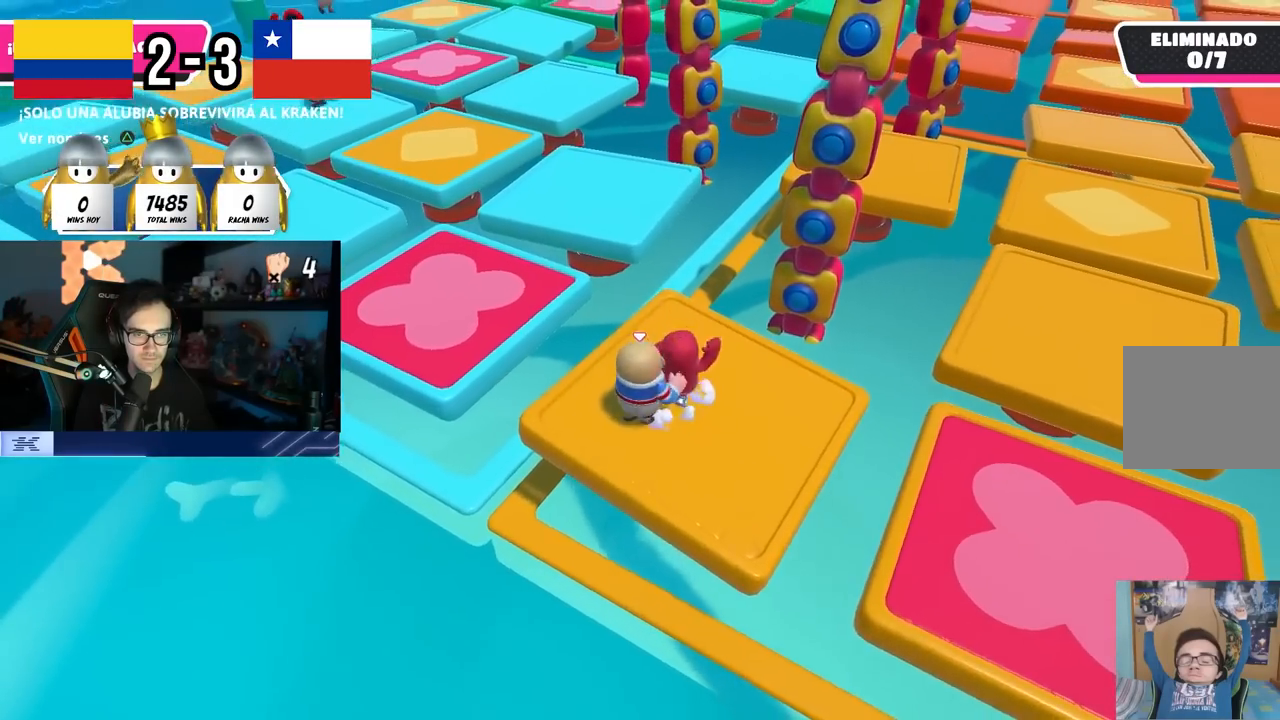
{"buttons": [], "left_stick": "down-left", "right_stick": "center", "events": [[133, "CROSS", "down"], [267, "CROSS", "up"], [383, "left_stick", "down-left"]]}
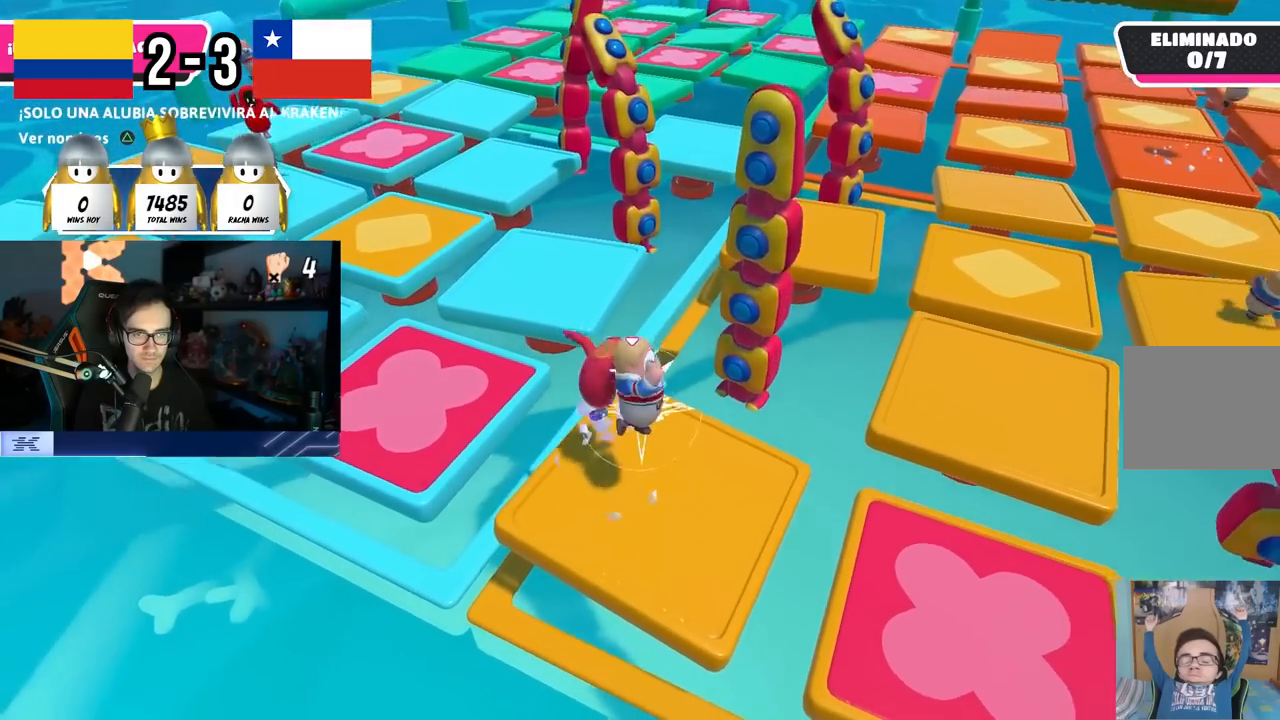
{"buttons": ["R2"], "left_stick": "left", "right_stick": "center", "events": [[117, "left_stick", "down-right"], [167, "left_stick", "up-right"], [317, "left_stick", "left"], [333, "R2", "down"], [367, "right_stick", "up-left"], [467, "right_stick", "center"]]}
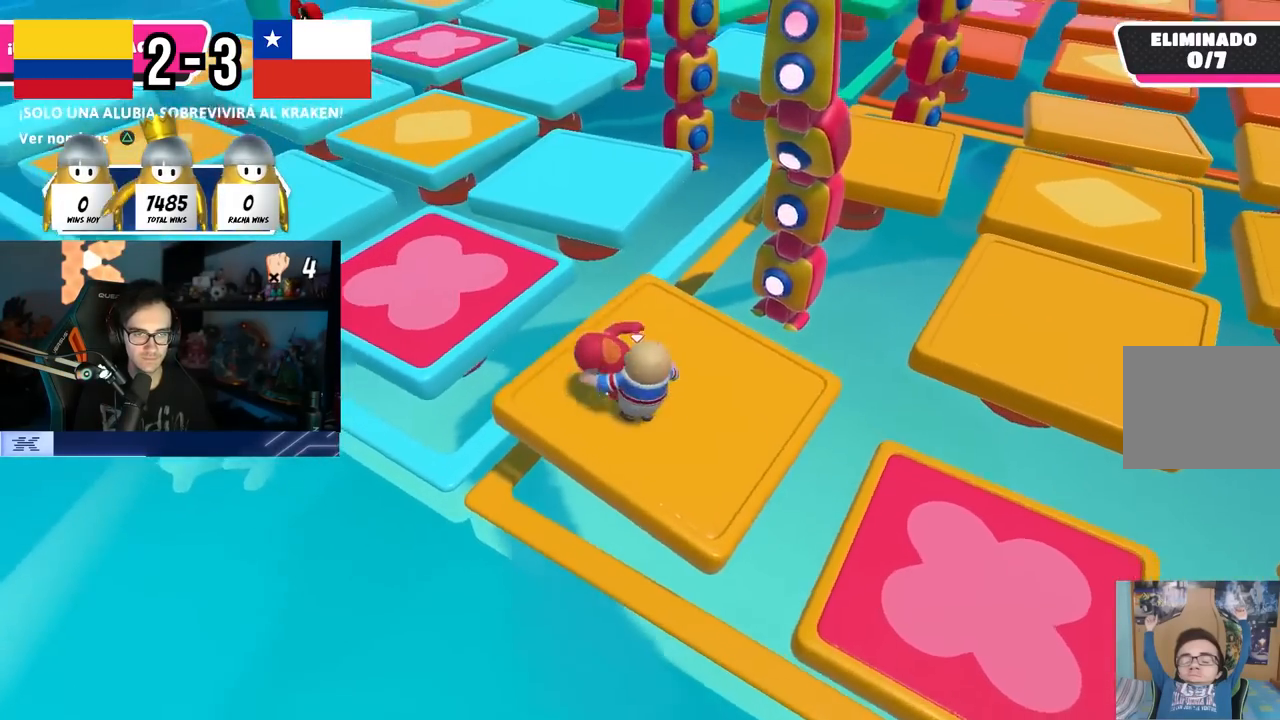
{"buttons": [], "left_stick": "up", "right_stick": "center", "events": [[33, "left_stick", "down"], [83, "left_stick", "right"], [200, "R2", "up"], [217, "left_stick", "up-right"], [283, "CROSS", "down"], [400, "CROSS", "up"], [400, "left_stick", "up"]]}
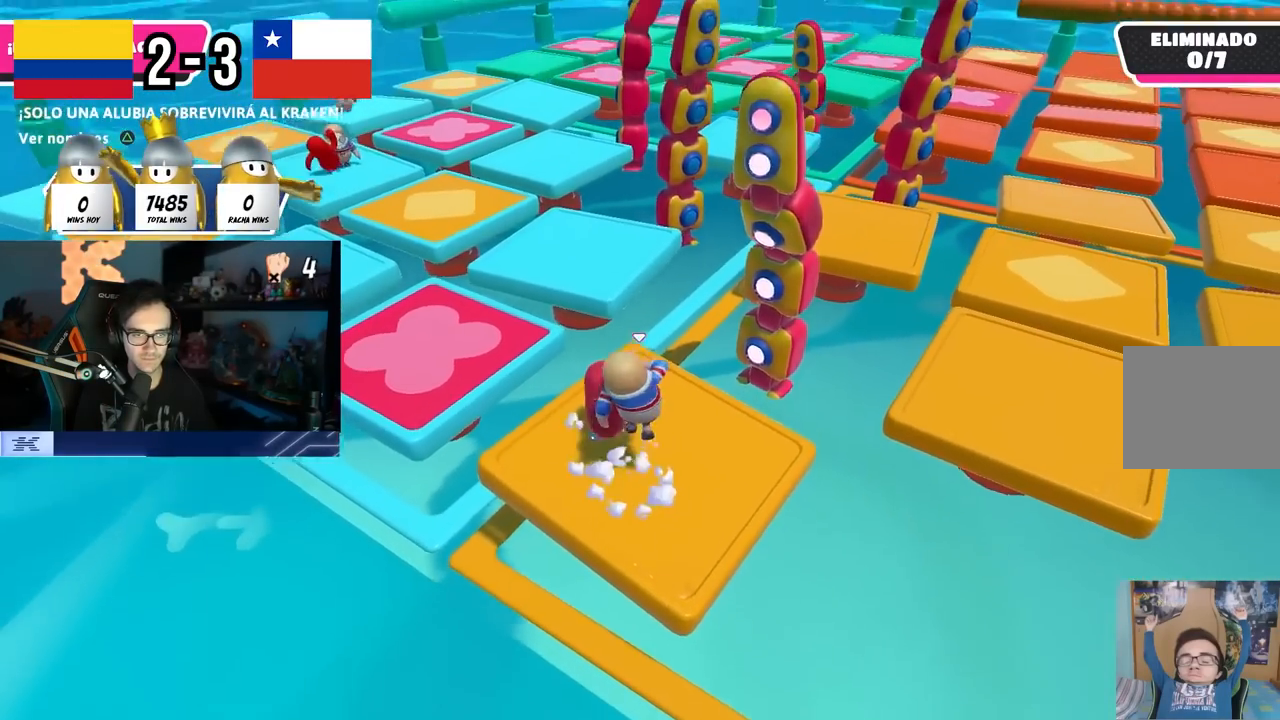
{"buttons": [], "left_stick": "down-left", "right_stick": "center", "events": [[17, "CROSS", "down"], [17, "left_stick", "up-left"], [133, "CROSS", "up"], [167, "left_stick", "right"], [267, "right_stick", "down-right"], [283, "left_stick", "down-left"], [367, "right_stick", "center"]]}
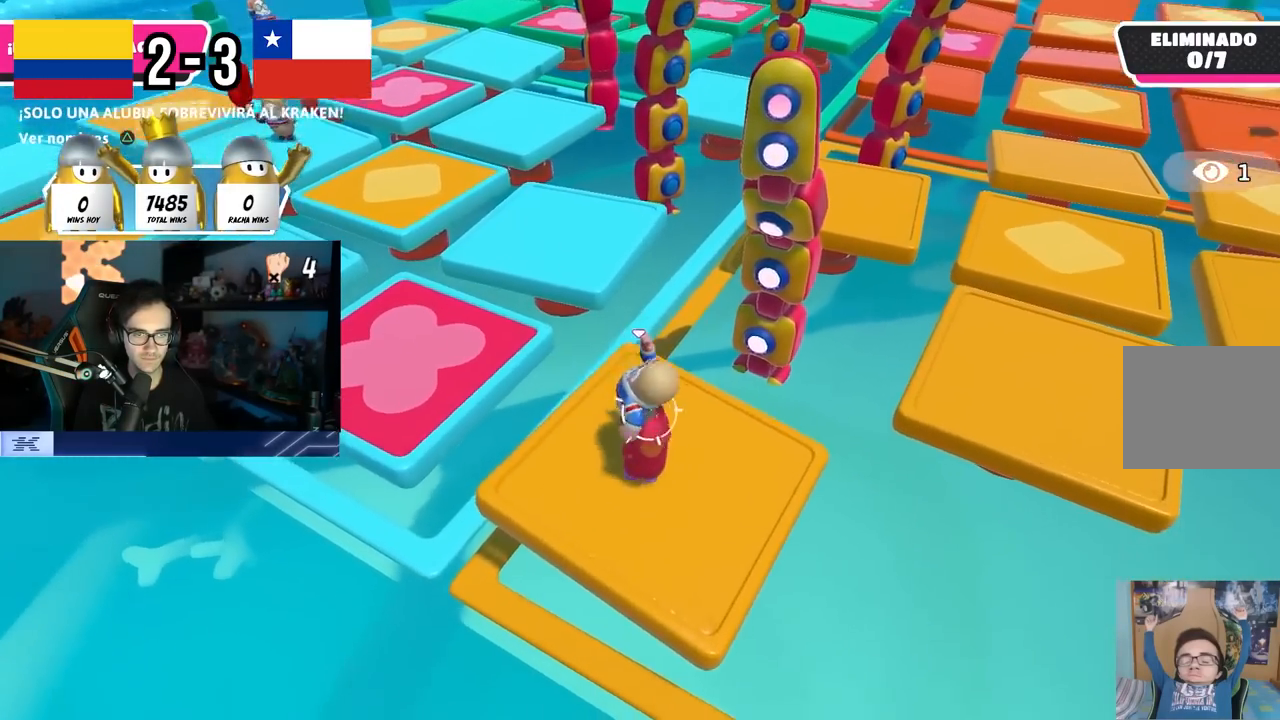
{"buttons": [], "left_stick": "down-right", "right_stick": "center", "events": [[100, "left_stick", "down-right"], [150, "CROSS", "down"], [167, "left_stick", "right"], [283, "CROSS", "up"], [400, "left_stick", "down"], [500, "left_stick", "down-right"]]}
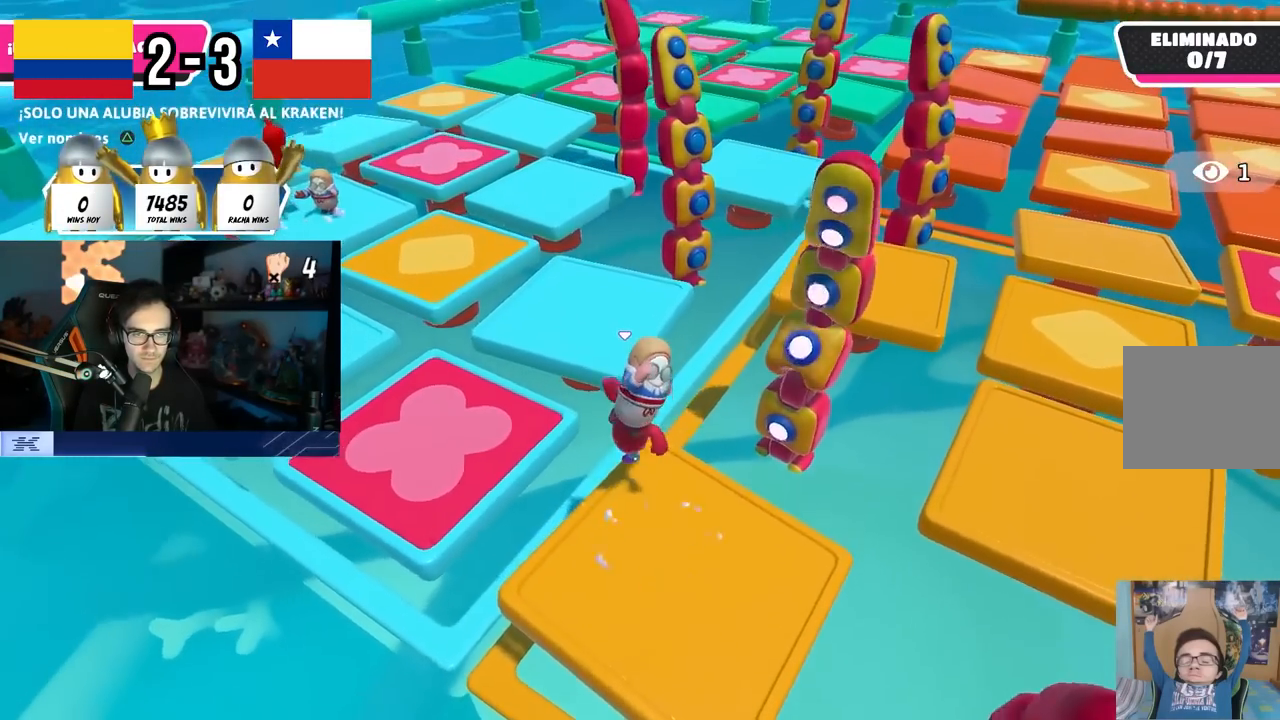
{"buttons": ["CROSS"], "left_stick": "up-right", "right_stick": "center", "events": [[300, "left_stick", "down-left"], [417, "CROSS", "down"], [417, "left_stick", "up-right"]]}
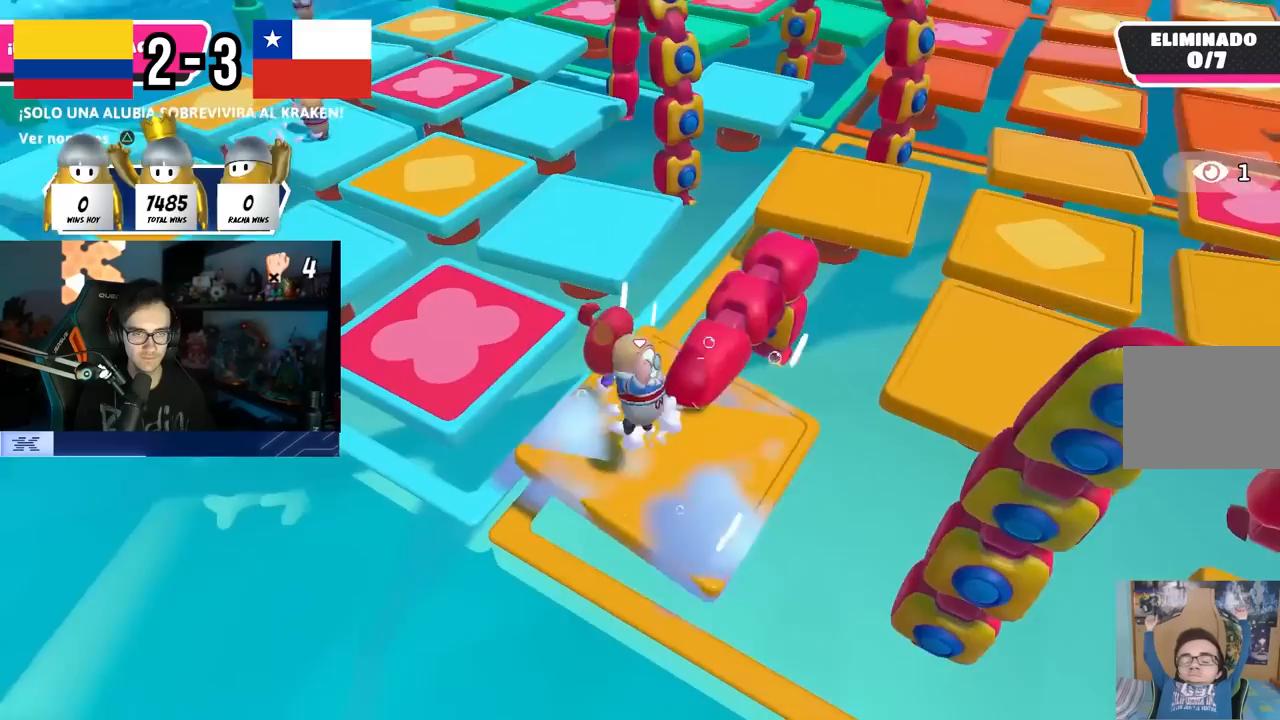
{"buttons": [], "left_stick": "up-right", "right_stick": "center", "events": [[17, "CROSS", "up"]]}
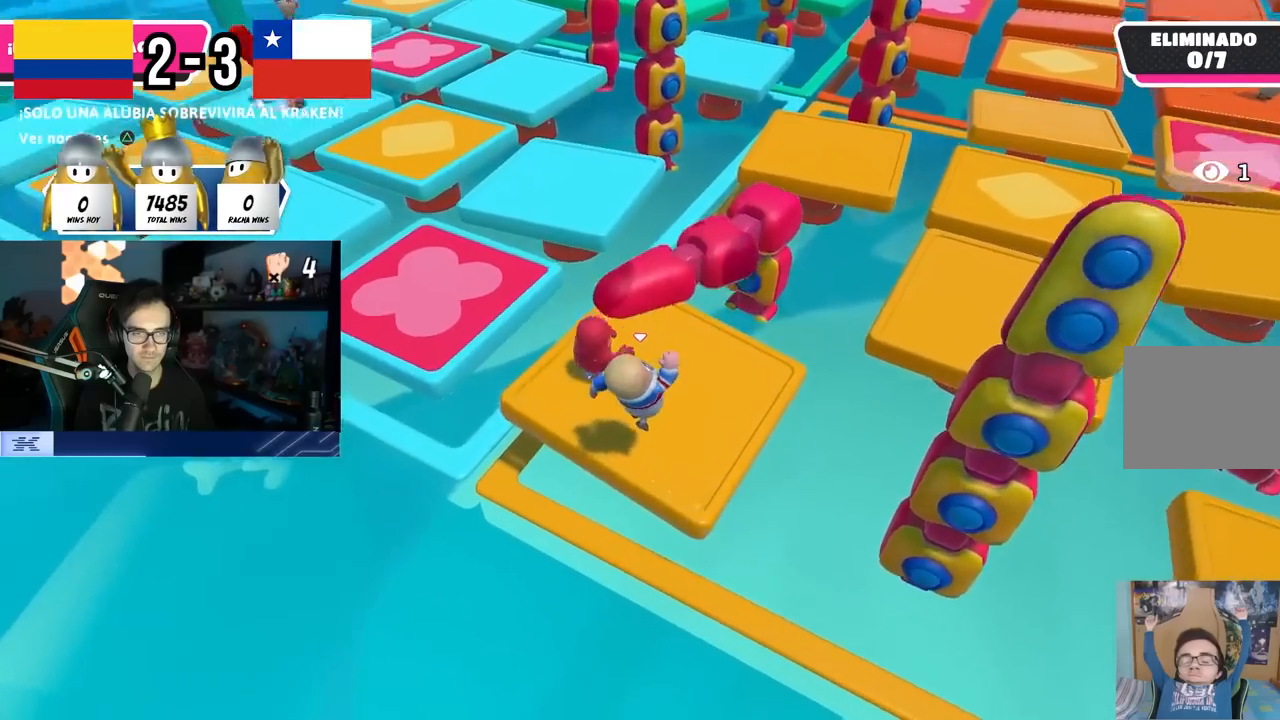
{"buttons": [], "left_stick": "down-left", "right_stick": "center", "events": [[83, "CROSS", "down"], [150, "left_stick", "up-left"], [233, "CROSS", "up"], [333, "left_stick", "center"], [383, "left_stick", "down"], [433, "left_stick", "down-left"]]}
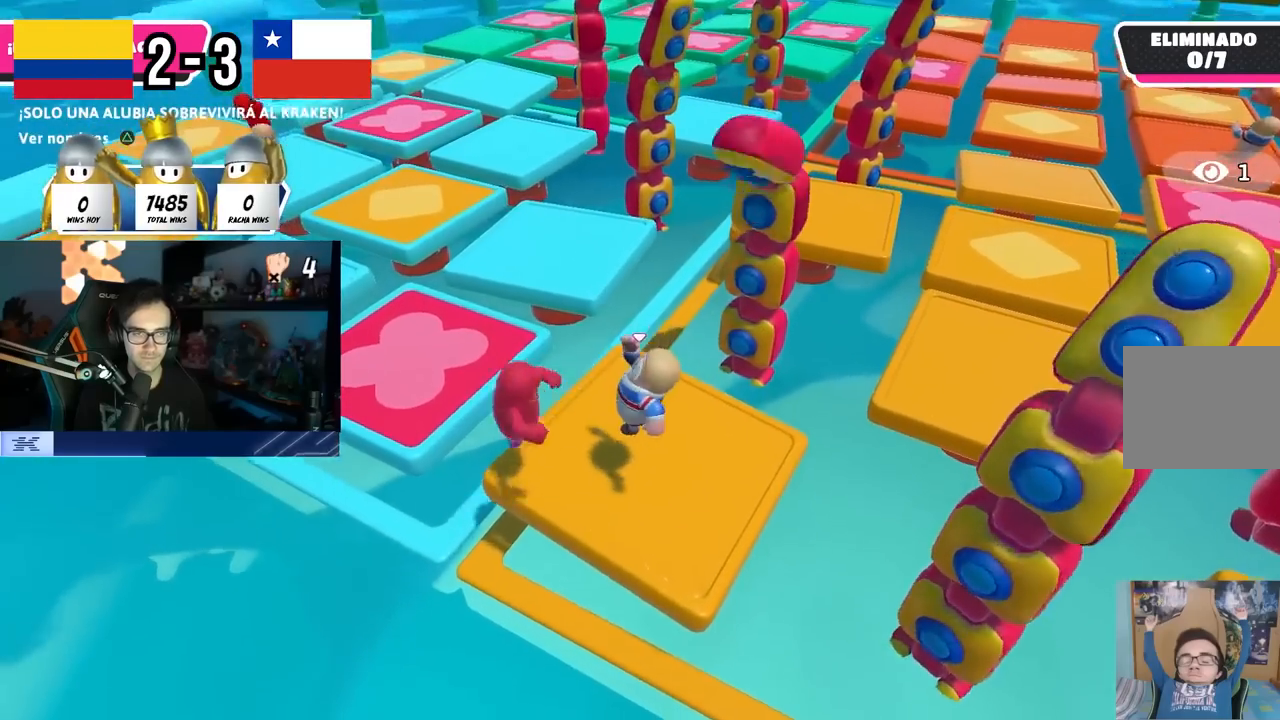
{"buttons": ["R2"], "left_stick": "down-left", "right_stick": "center", "events": [[17, "left_stick", "left"], [133, "R2", "down"], [133, "left_stick", "up-left"], [300, "left_stick", "down-right"], [350, "left_stick", "down-left"]]}
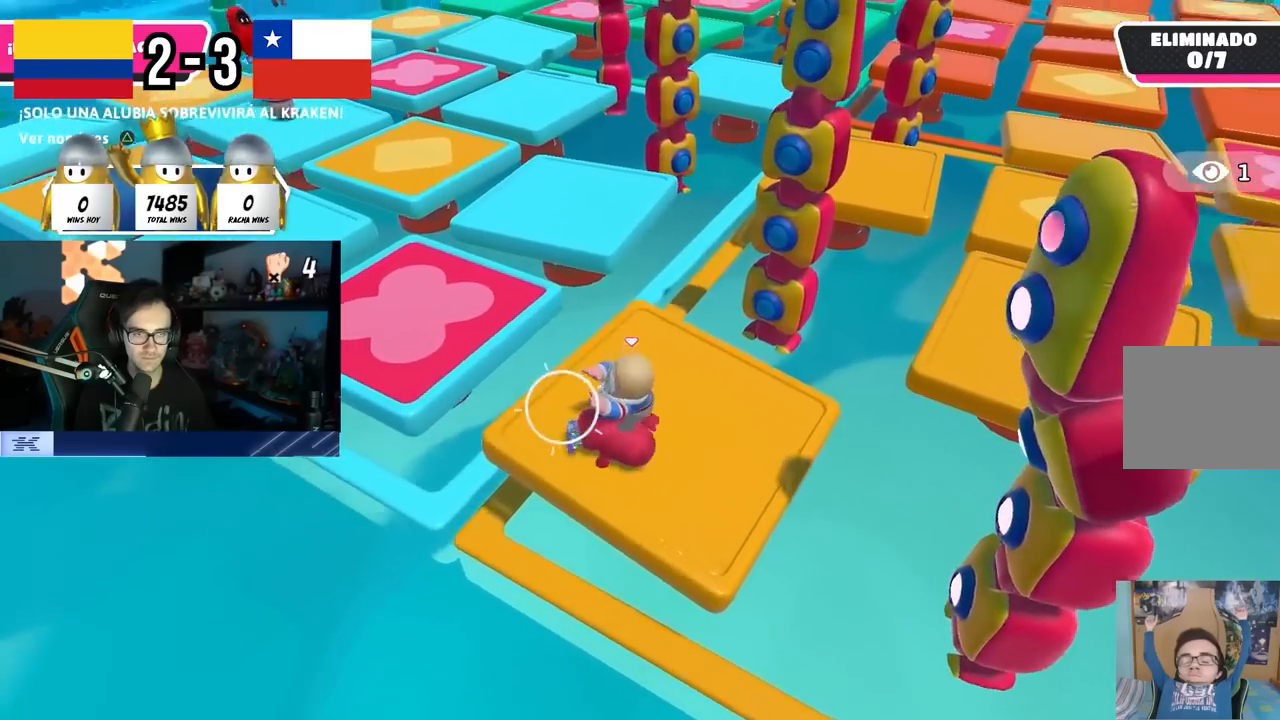
{"buttons": ["CROSS"], "left_stick": "up-right", "right_stick": "center", "events": [[150, "R2", "up"], [300, "left_stick", "right"], [433, "CROSS", "down"], [450, "left_stick", "up-right"]]}
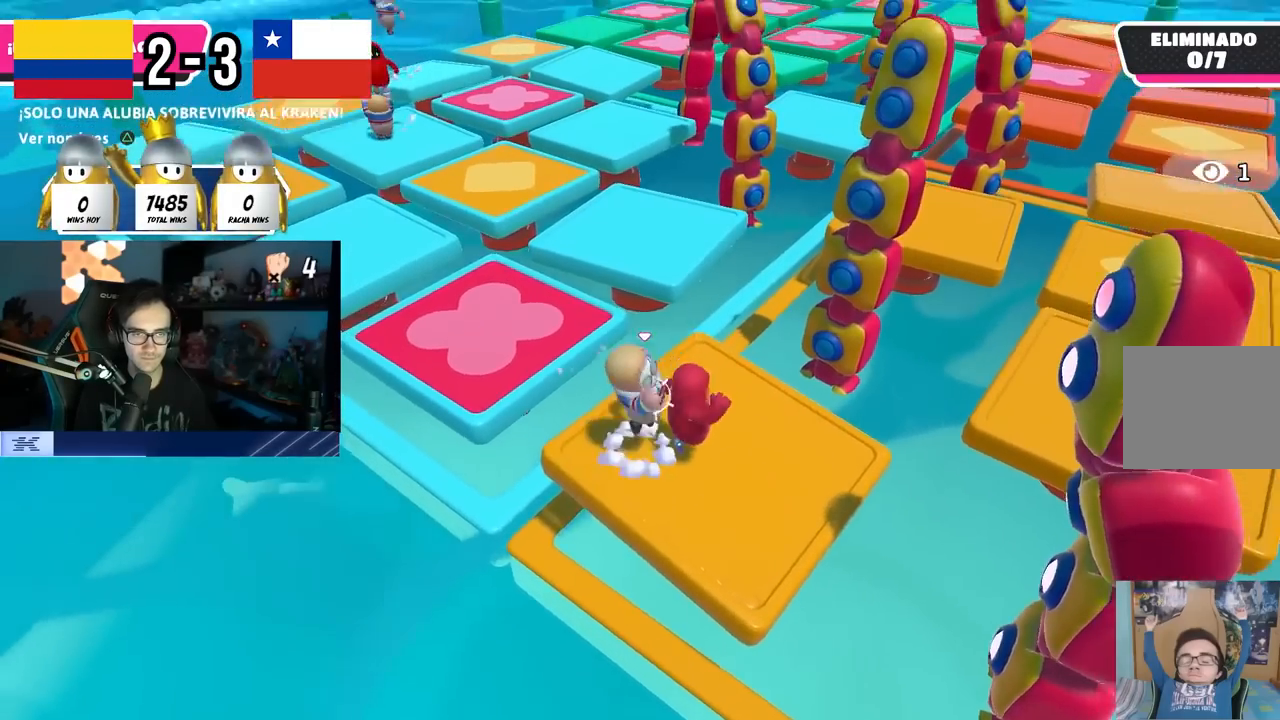
{"buttons": [], "left_stick": "left", "right_stick": "center", "events": [[83, "CROSS", "up"], [117, "left_stick", "down-left"], [367, "left_stick", "down-right"], [467, "left_stick", "left"]]}
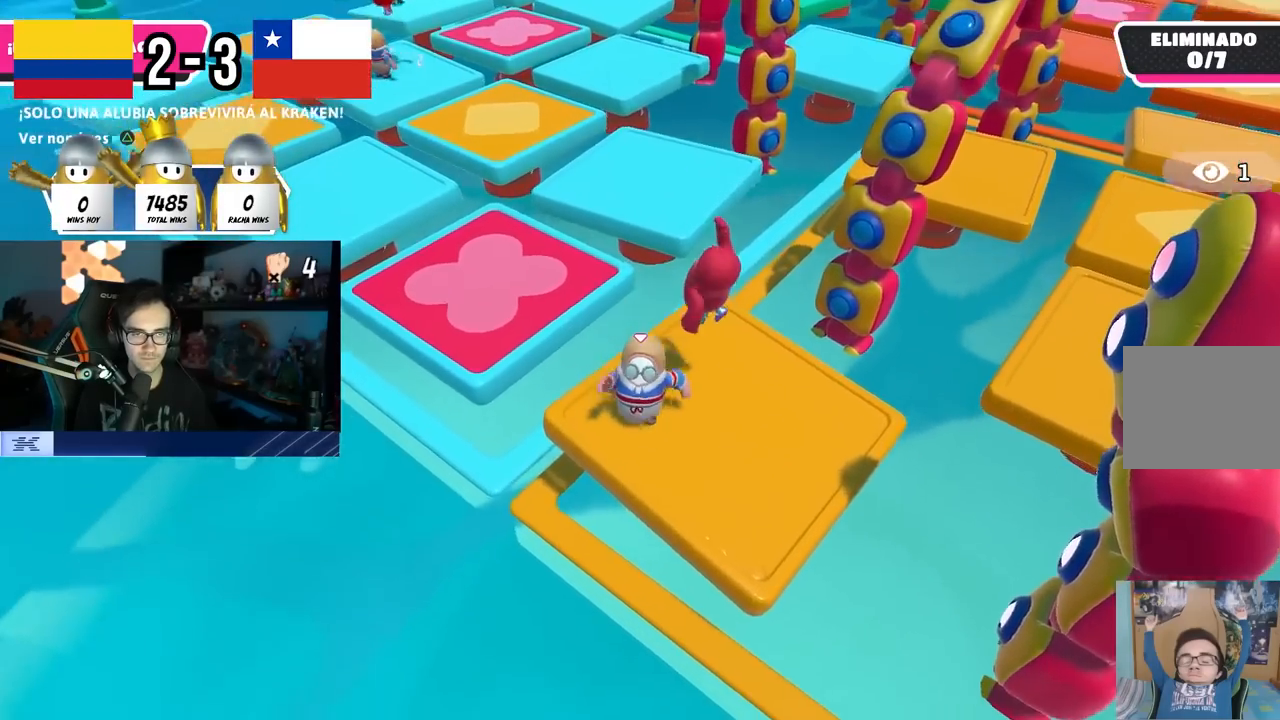
{"buttons": ["CROSS"], "left_stick": "up-left", "right_stick": "center", "events": [[67, "right_stick", "down-right"], [183, "left_stick", "up-right"], [217, "right_stick", "center"], [383, "CROSS", "down"], [450, "left_stick", "up-left"]]}
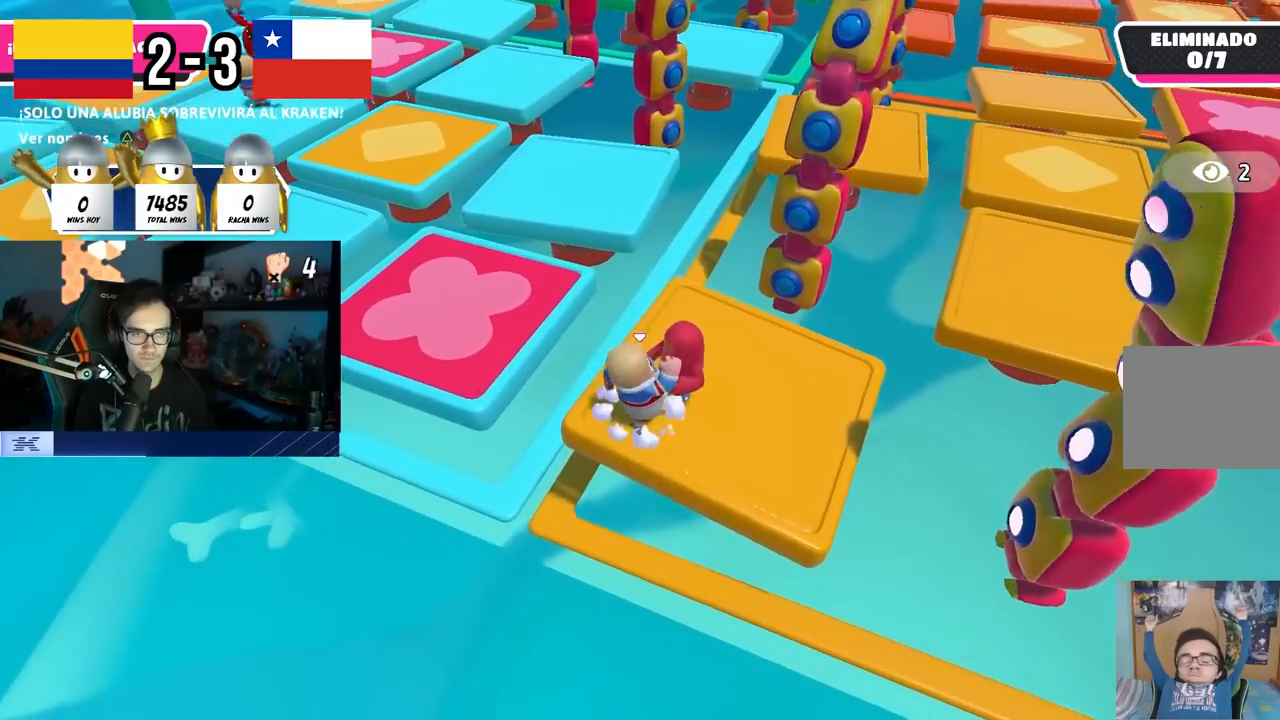
{"buttons": [], "left_stick": "down-right", "right_stick": "center", "events": [[17, "CROSS", "up"], [200, "left_stick", "up-right"], [283, "left_stick", "up"], [317, "CROSS", "down"], [400, "CROSS", "up"], [417, "left_stick", "down-right"]]}
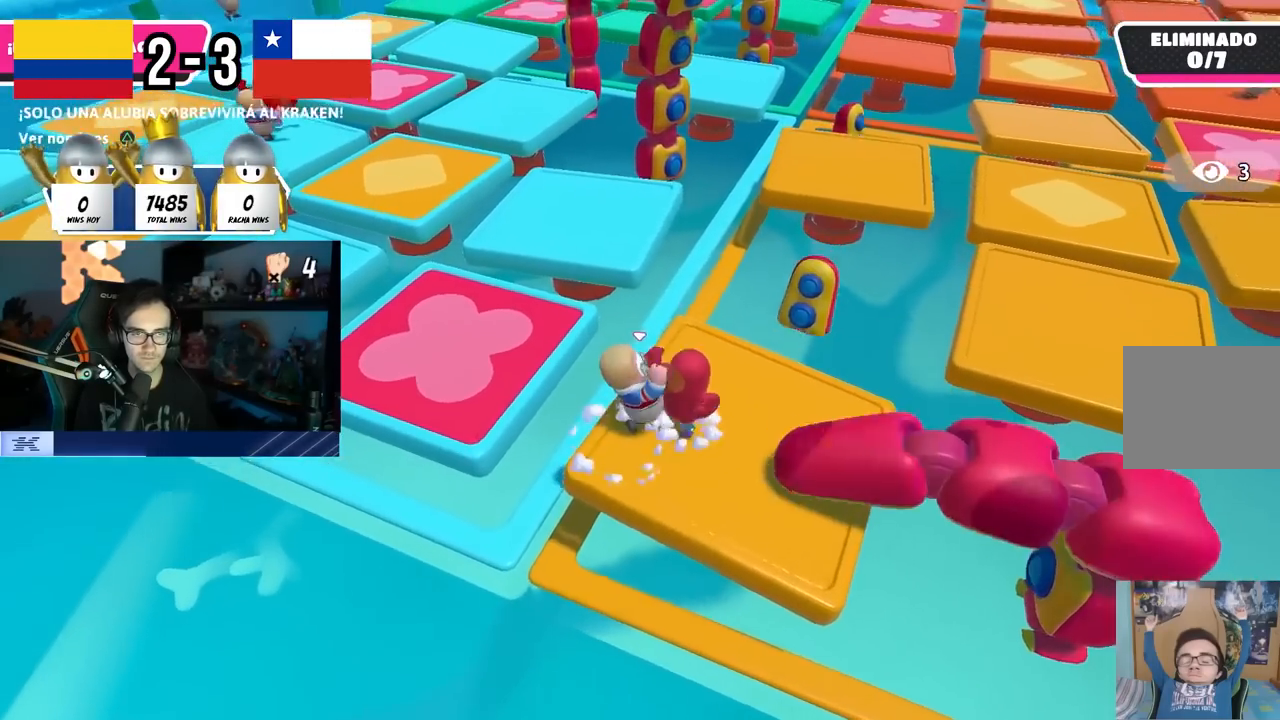
{"buttons": [], "left_stick": "left", "right_stick": "center", "events": [[283, "CROSS", "down"], [333, "left_stick", "up-right"], [400, "left_stick", "up-left"], [433, "CROSS", "up"], [467, "left_stick", "left"]]}
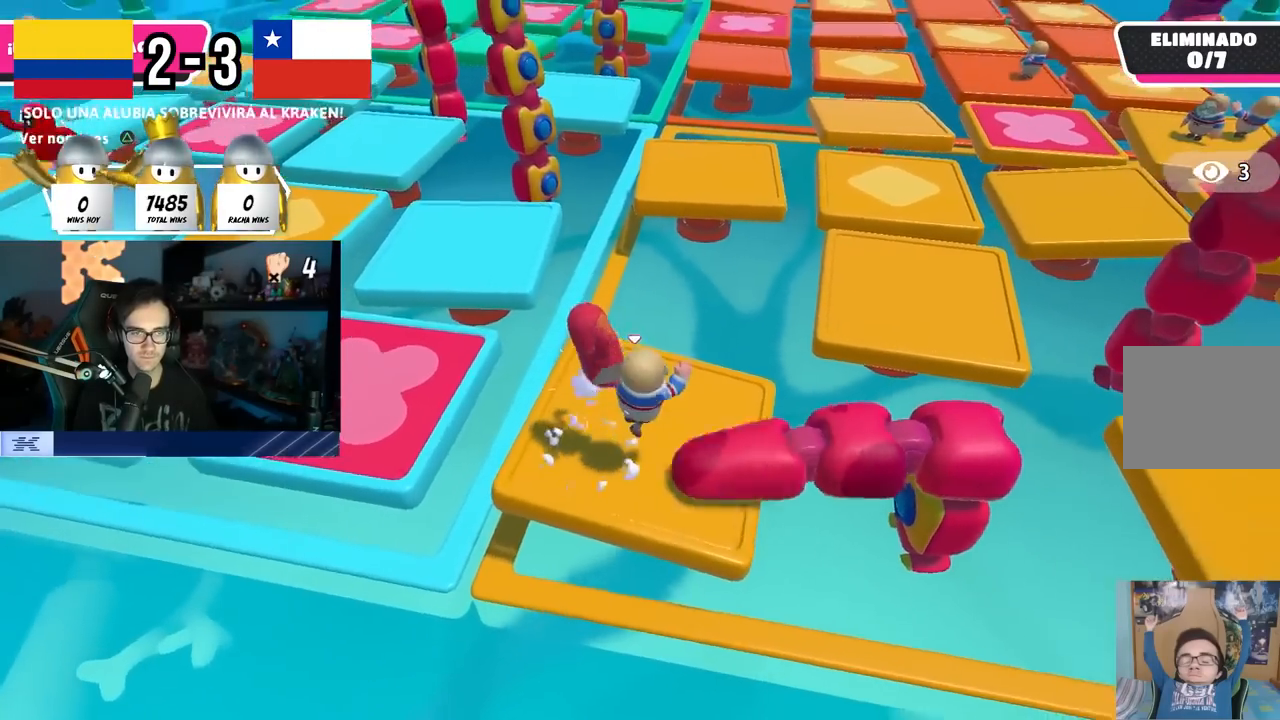
{"buttons": ["CROSS"], "left_stick": "up", "right_stick": "center", "events": [[150, "left_stick", "up"], [500, "CROSS", "down"]]}